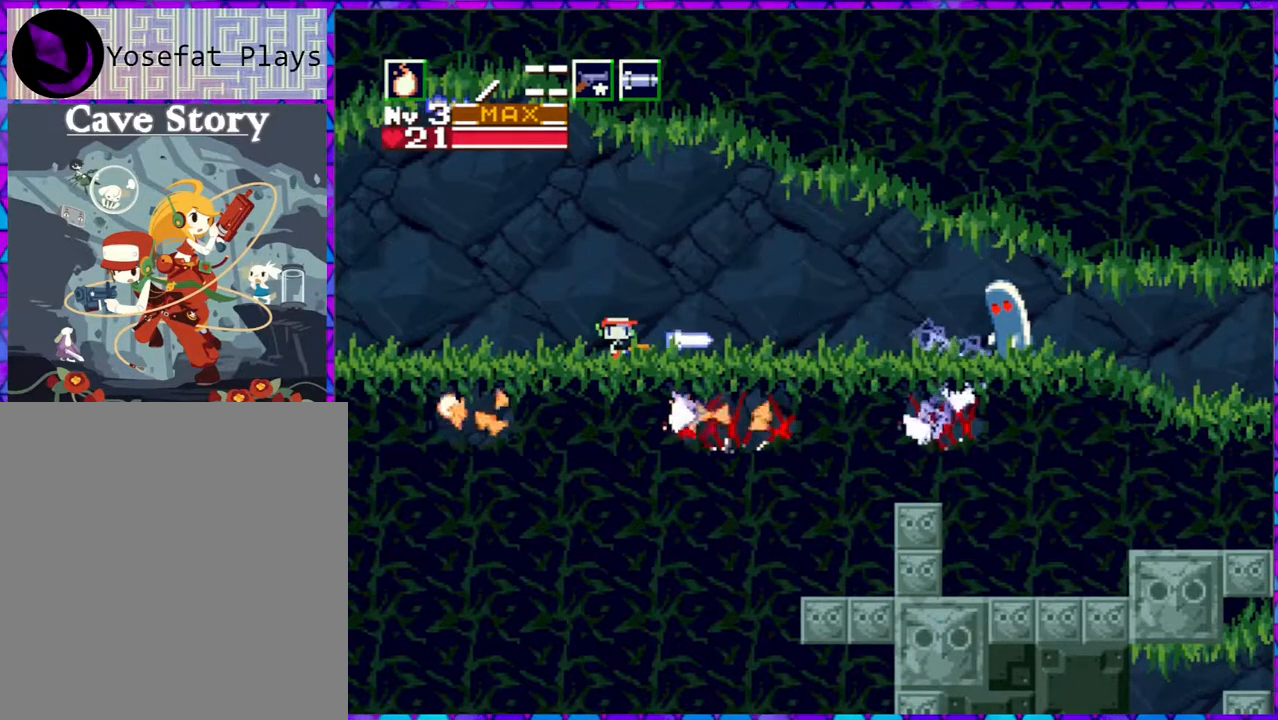
Gameplay with a controller (Nintendo layout); each line is a JSON object with the inputs held at the frame after it. "events" lists button and stick changes between this image and that frame as [ms after this image, input, new state], when the widget could be followed in between. Not read: L3 R3 left_stick.
{"buttons": [], "right_stick": "center", "events": []}
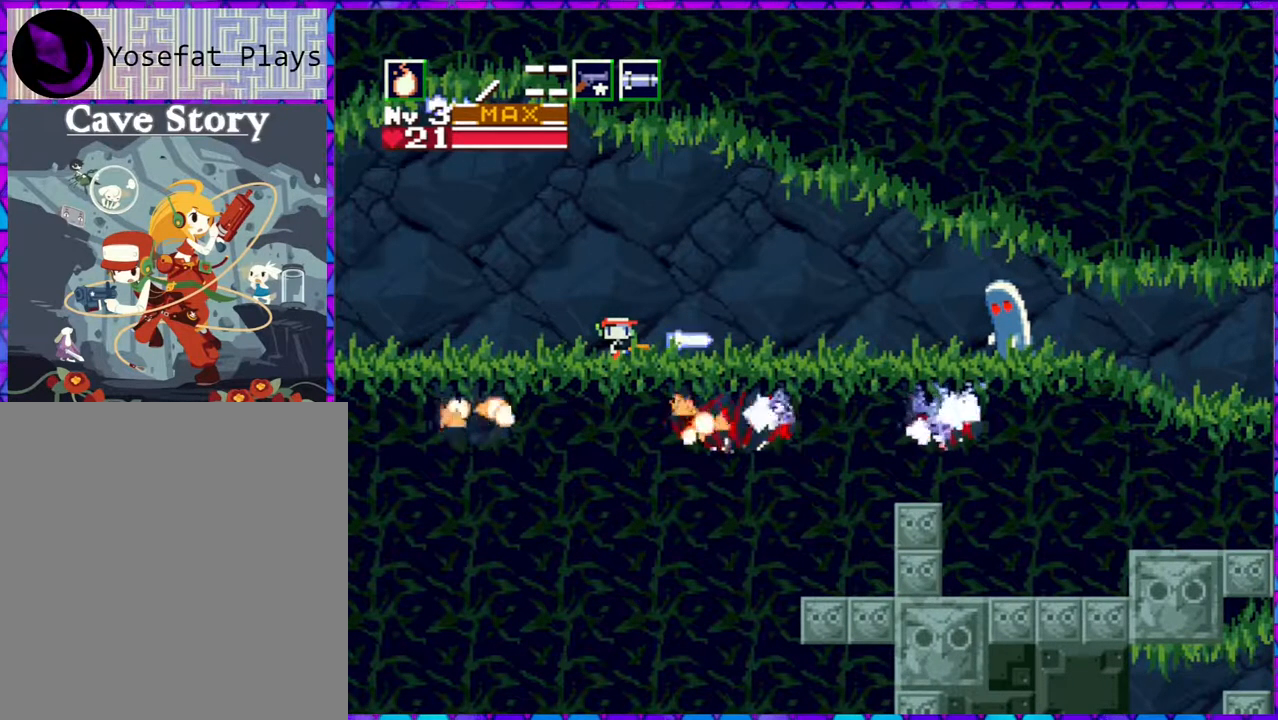
{"buttons": [], "right_stick": "center", "events": [[33, "R1", "down"], [133, "R1", "up"]]}
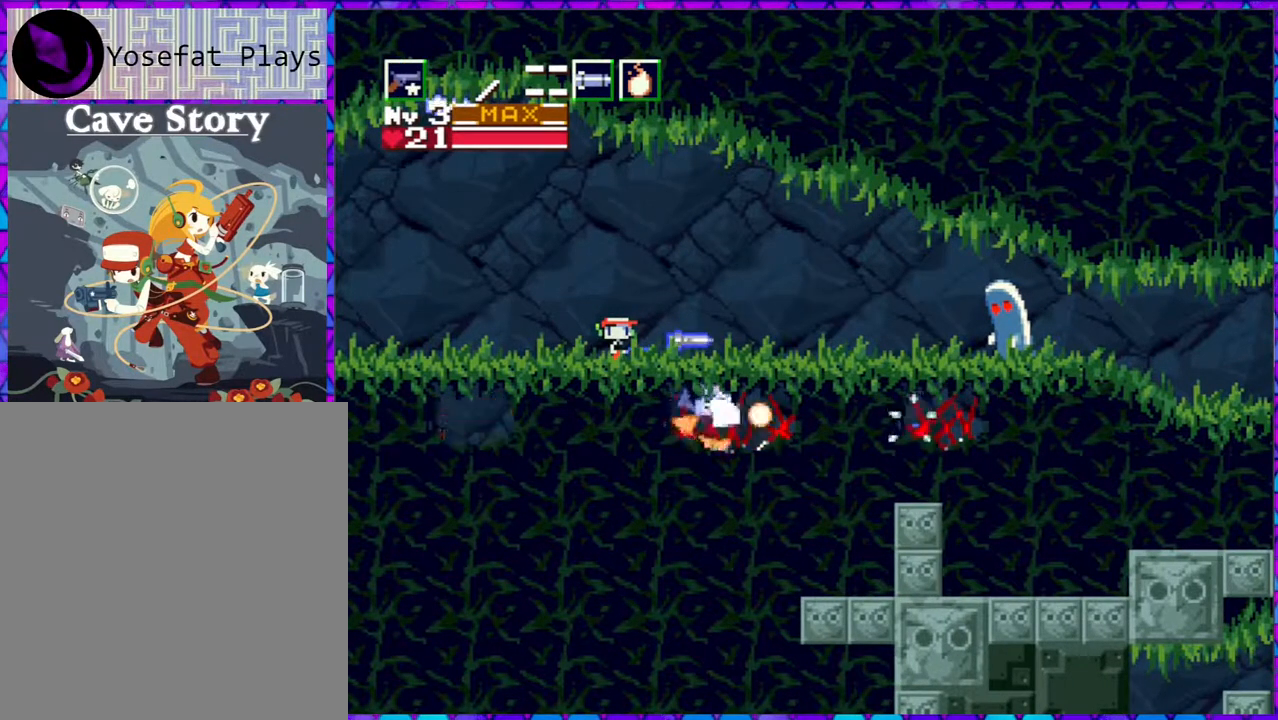
{"buttons": ["Y"], "right_stick": "center", "events": [[83, "Y", "down"], [133, "Y", "up"], [200, "Y", "down"], [267, "Y", "up"], [333, "Y", "down"], [383, "Y", "up"], [467, "Y", "down"]]}
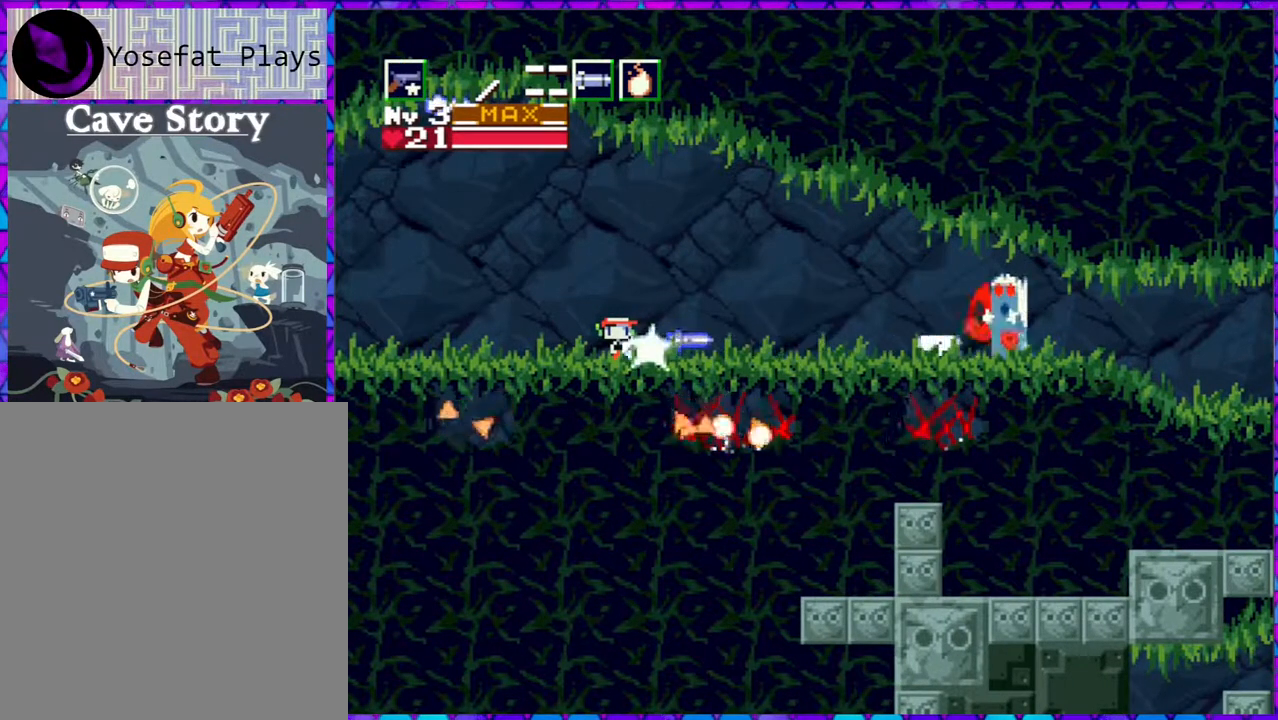
{"buttons": [], "right_stick": "center", "events": [[33, "Y", "up"], [100, "Y", "down"], [200, "Y", "up"], [250, "Y", "down"], [317, "Y", "up"], [383, "Y", "down"], [450, "Y", "up"]]}
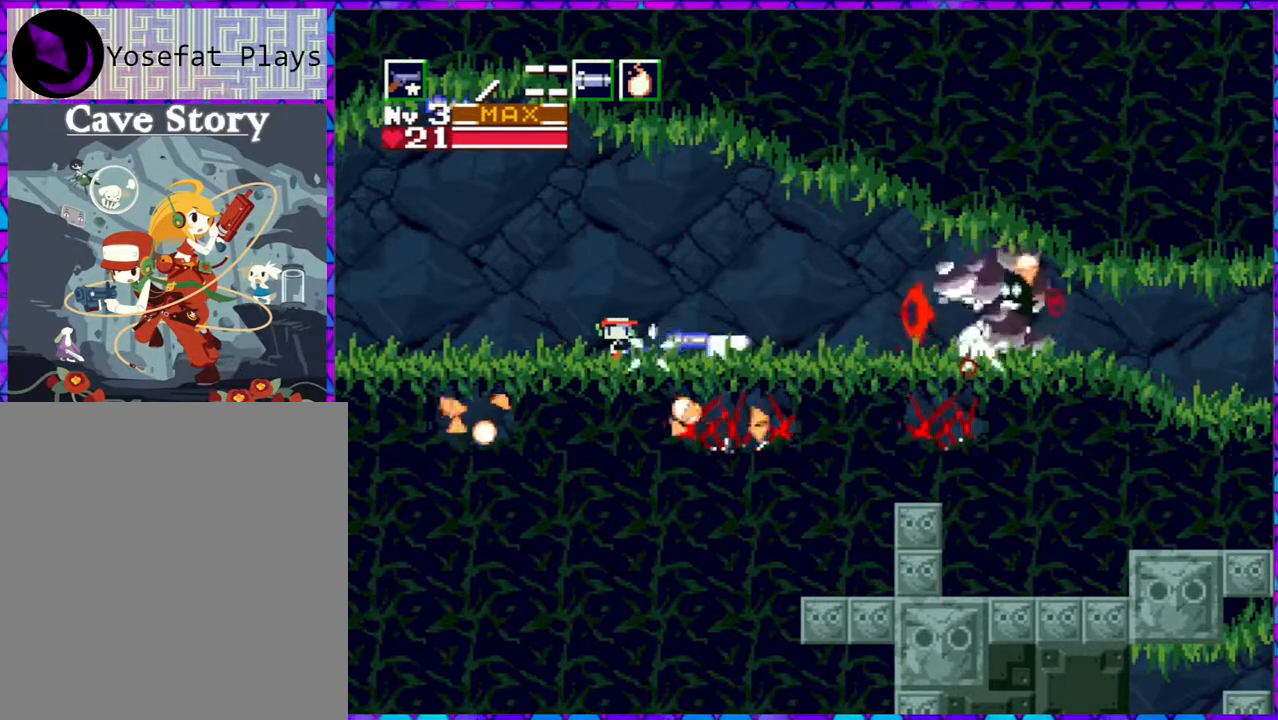
{"buttons": ["B"], "right_stick": "center", "events": [[50, "B", "down"], [50, "Y", "down"], [150, "Y", "up"]]}
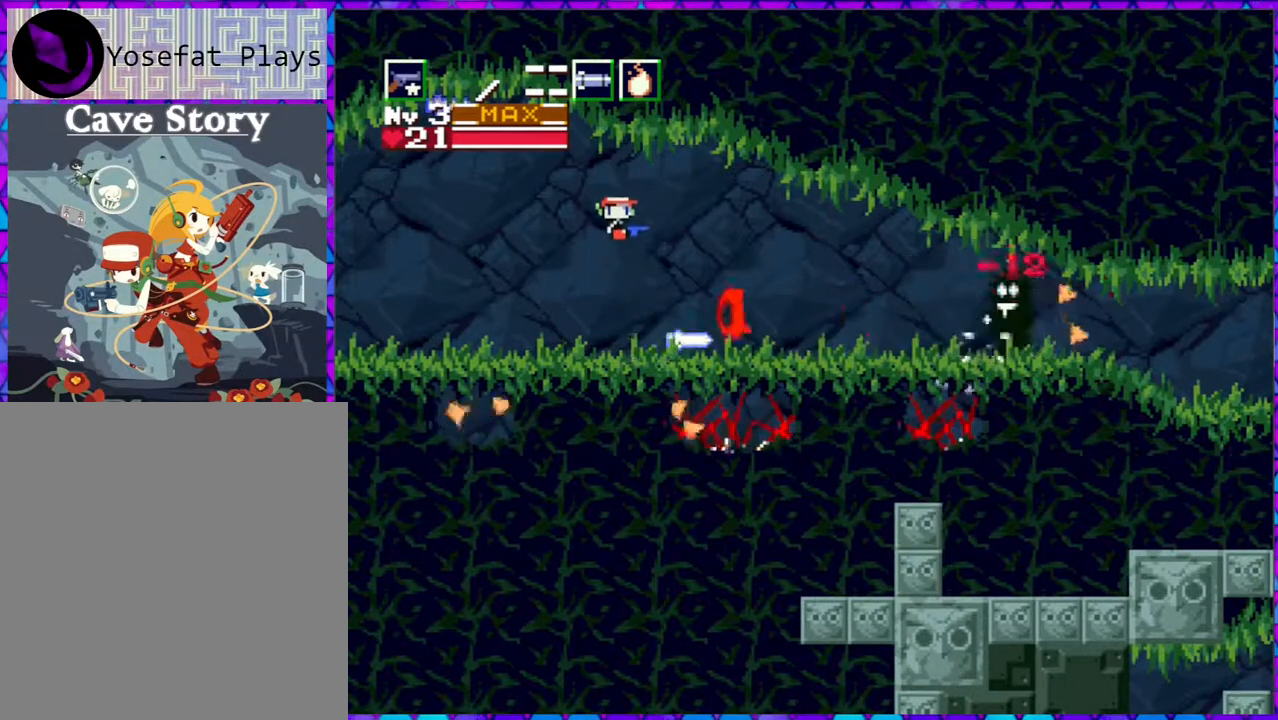
{"buttons": [], "right_stick": "center", "events": [[267, "B", "up"]]}
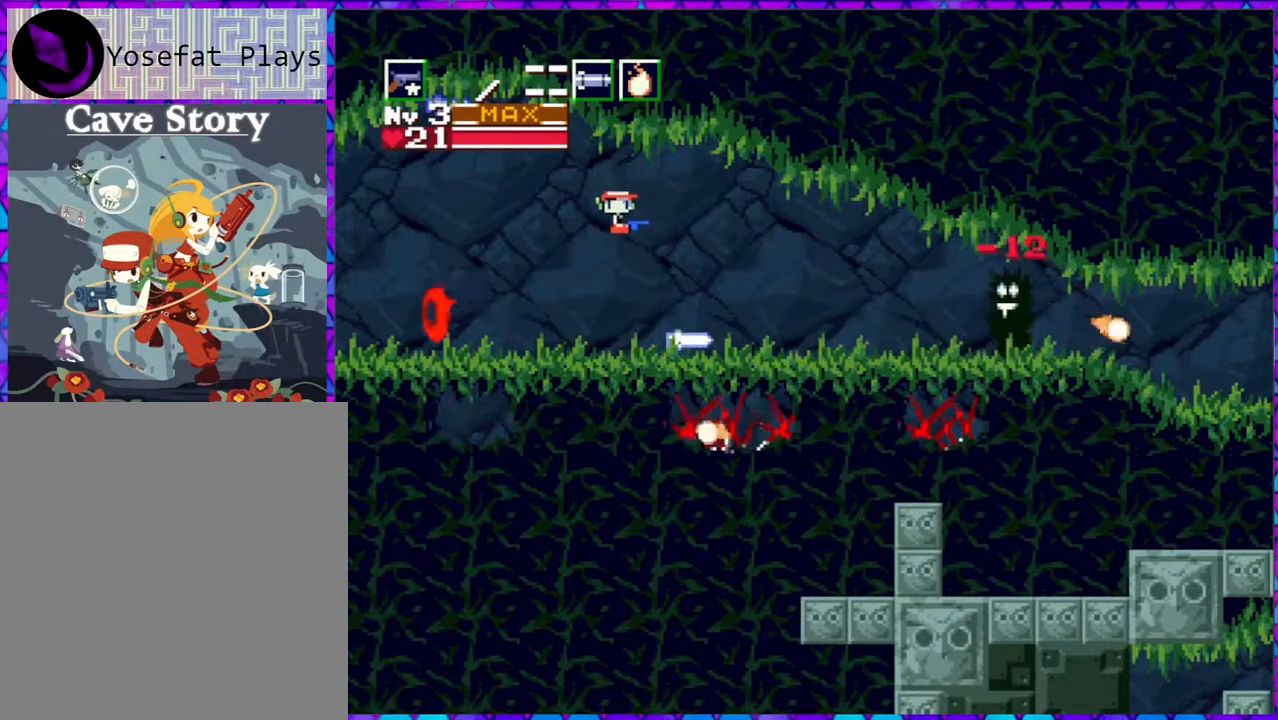
{"buttons": ["B", "DPAD_RIGHT"], "right_stick": "center", "events": [[350, "DPAD_RIGHT", "down"], [467, "B", "down"]]}
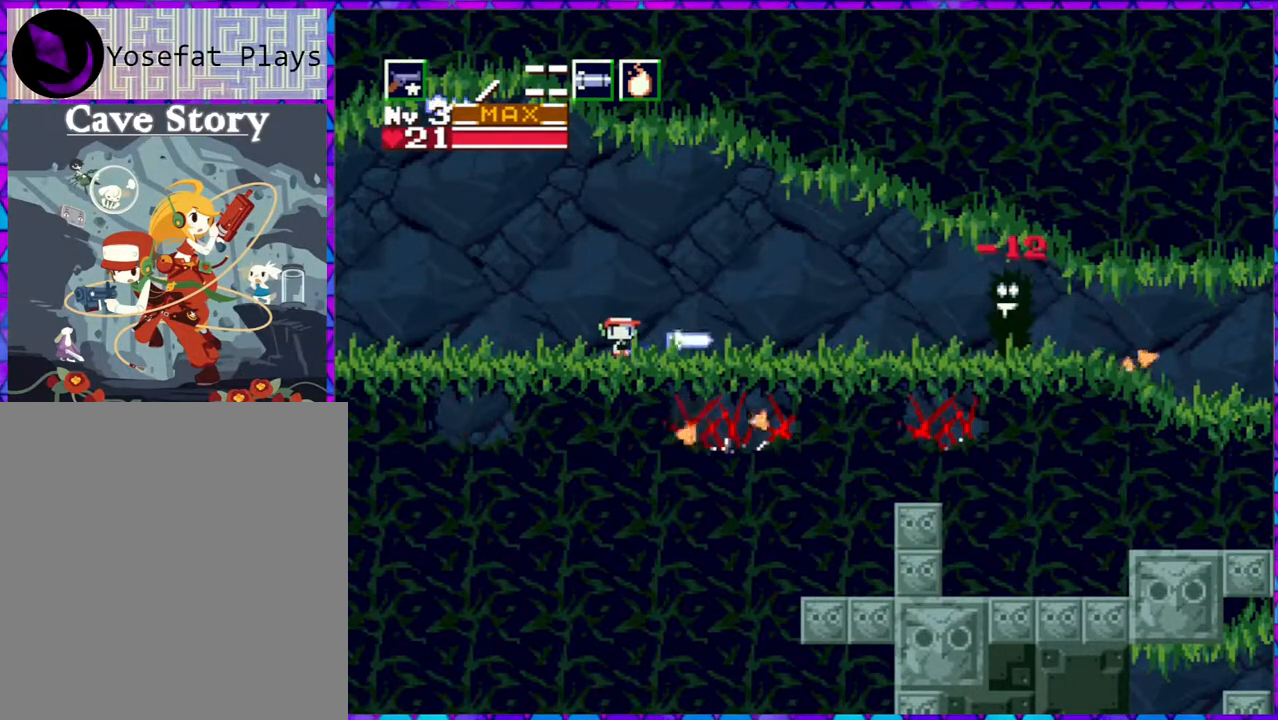
{"buttons": ["DPAD_RIGHT"], "right_stick": "center", "events": [[450, "B", "up"]]}
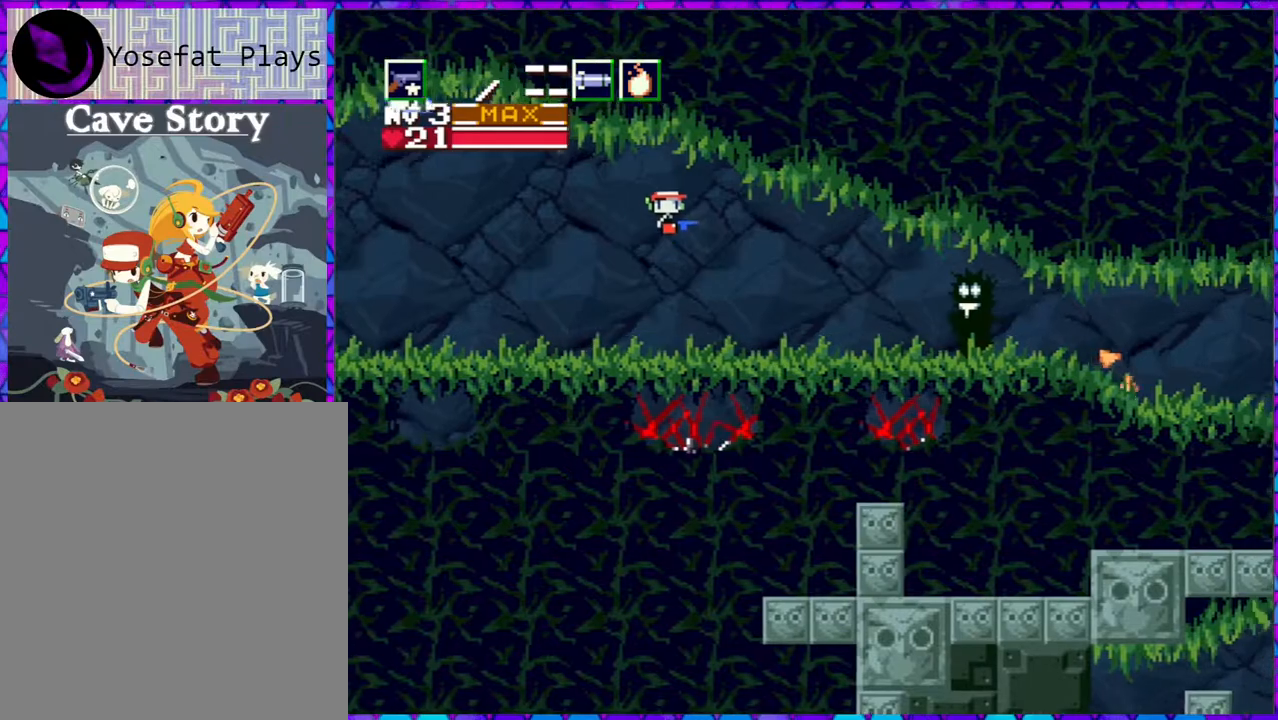
{"buttons": ["DPAD_LEFT"], "right_stick": "center", "events": [[250, "DPAD_RIGHT", "up"], [300, "DPAD_LEFT", "down"]]}
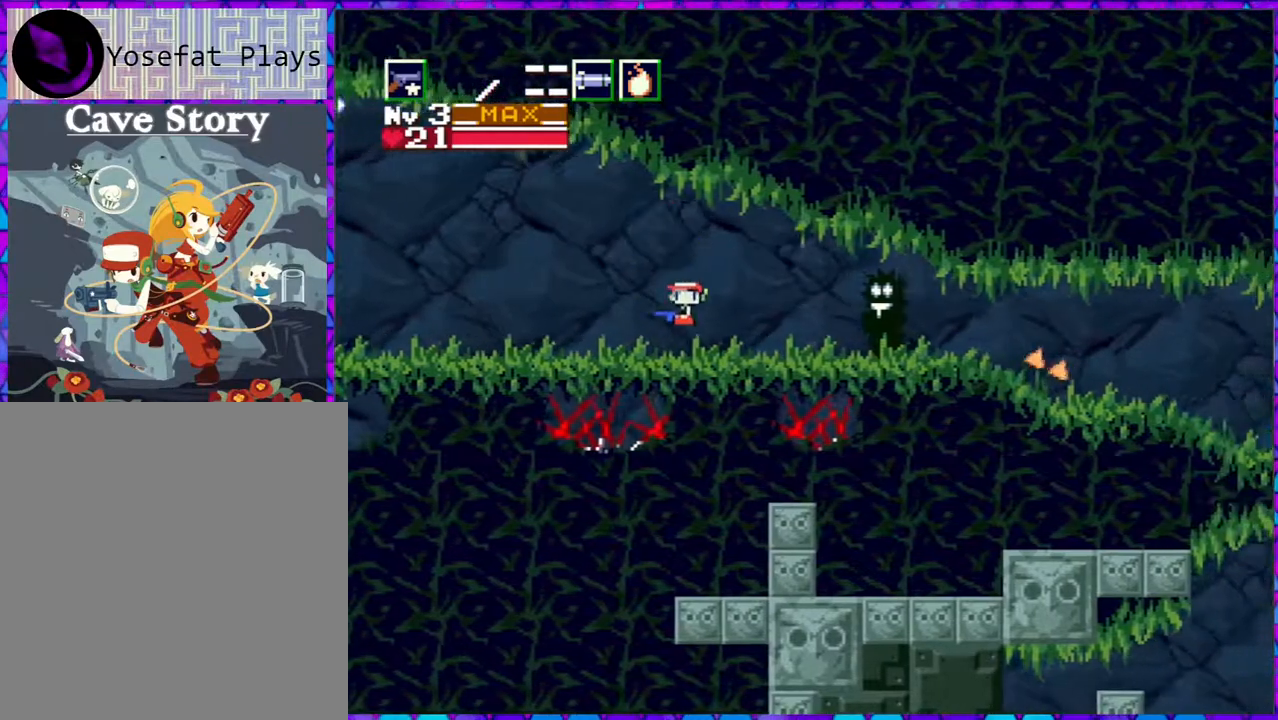
{"buttons": ["DPAD_RIGHT"], "right_stick": "center", "events": [[100, "DPAD_LEFT", "up"], [317, "DPAD_RIGHT", "down"]]}
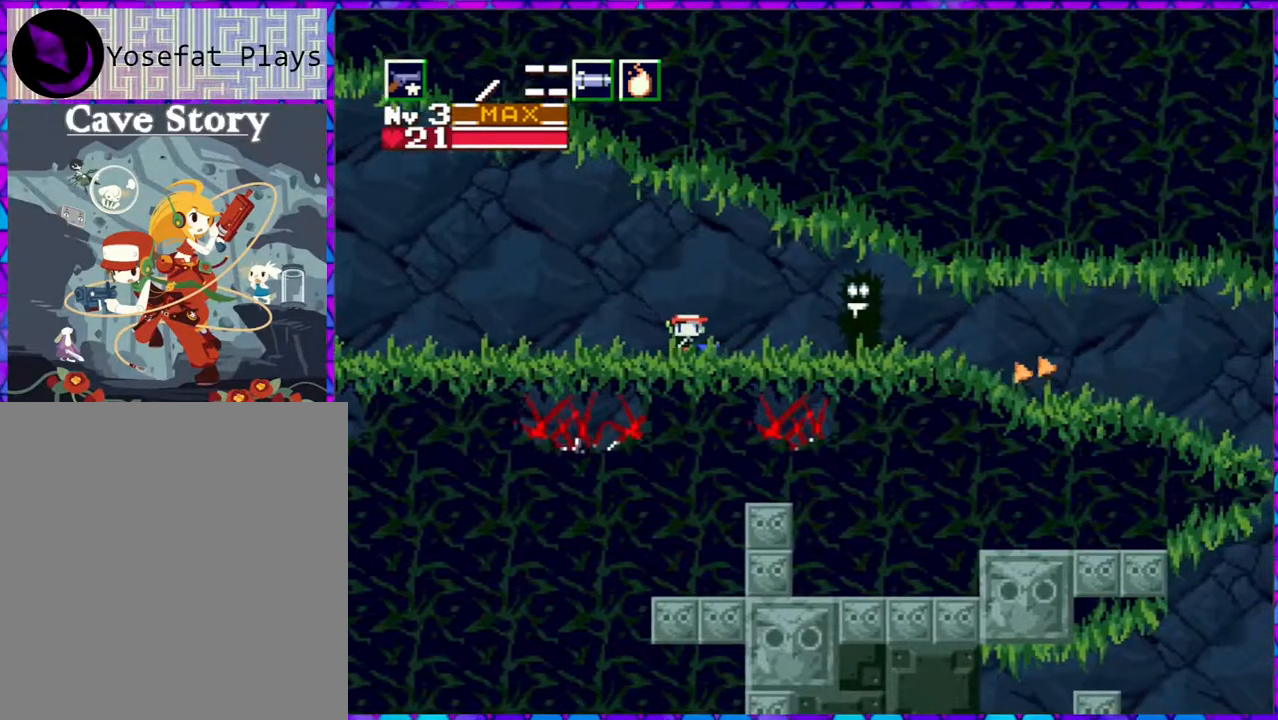
{"buttons": ["B", "DPAD_RIGHT"], "right_stick": "center", "events": [[217, "B", "down"]]}
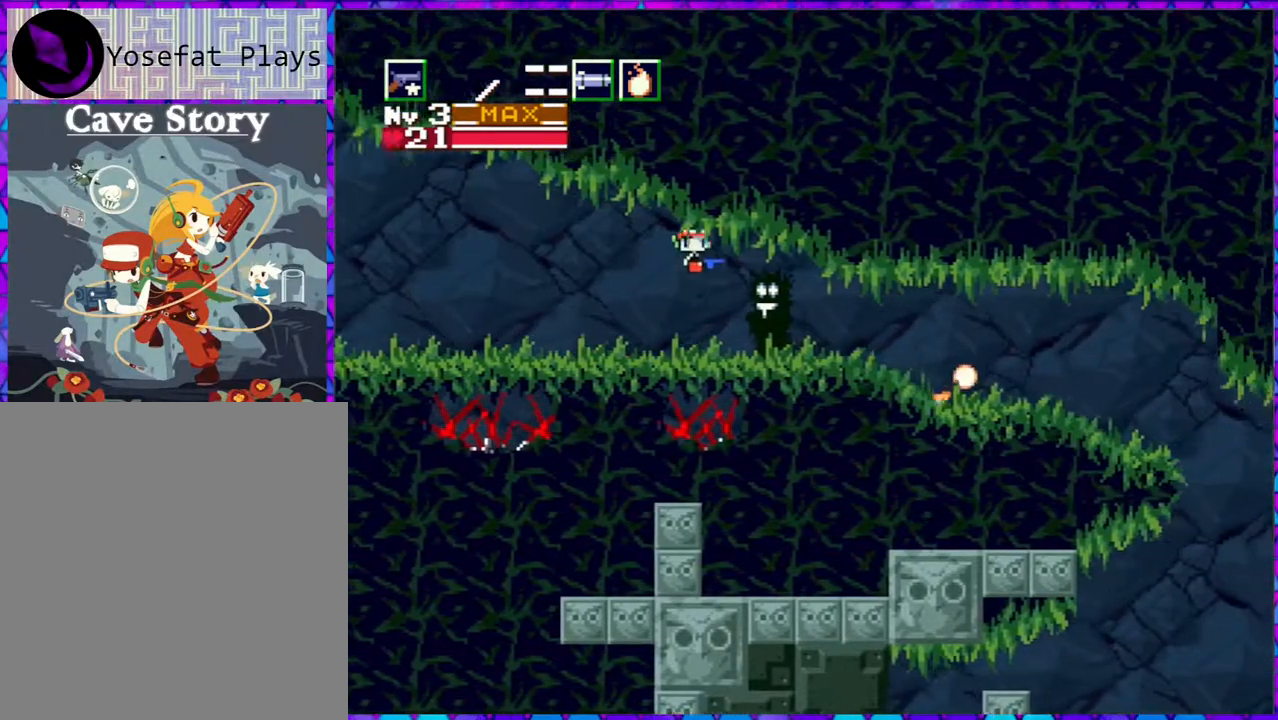
{"buttons": ["DPAD_RIGHT"], "right_stick": "center", "events": [[17, "B", "up"]]}
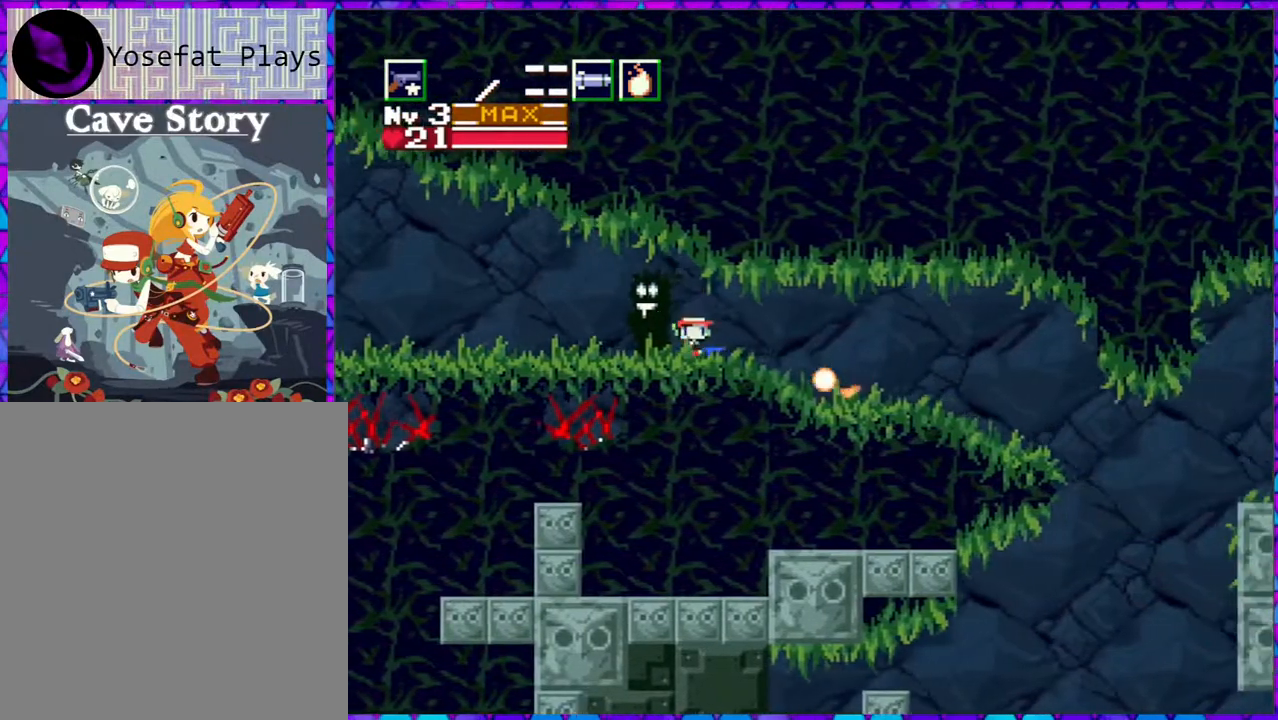
{"buttons": ["DPAD_RIGHT"], "right_stick": "center", "events": []}
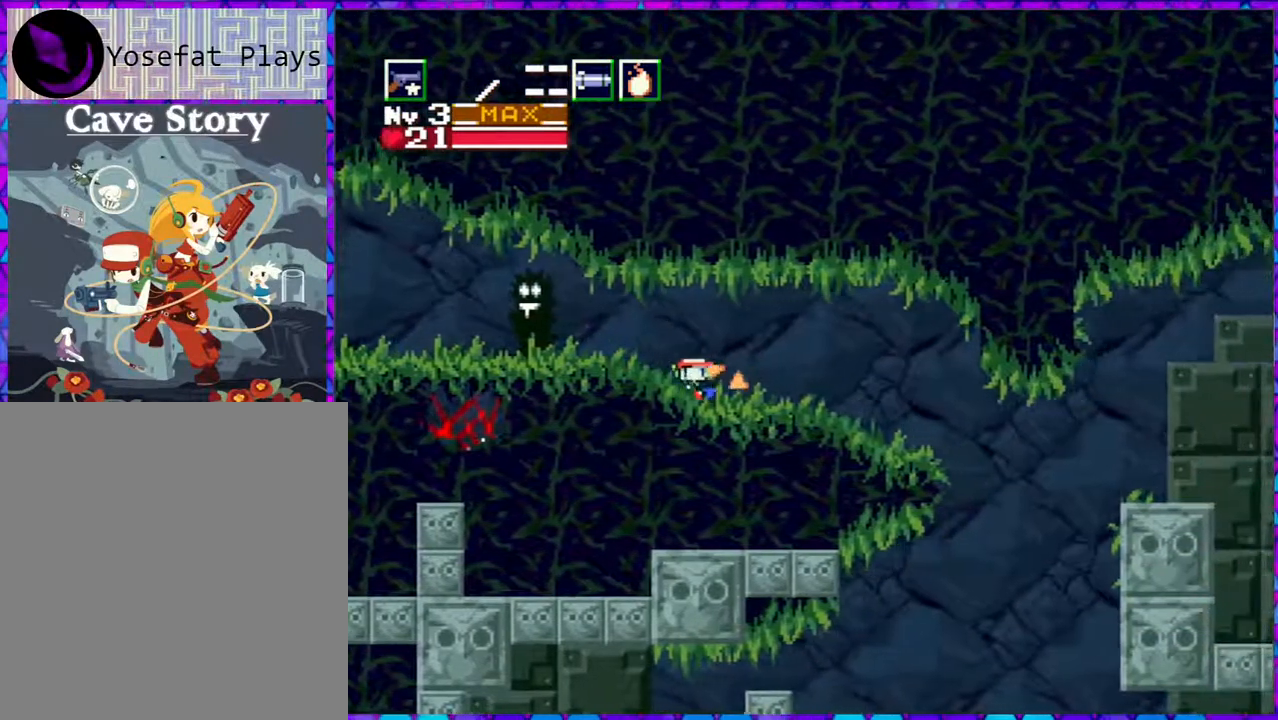
{"buttons": ["DPAD_RIGHT"], "right_stick": "center", "events": []}
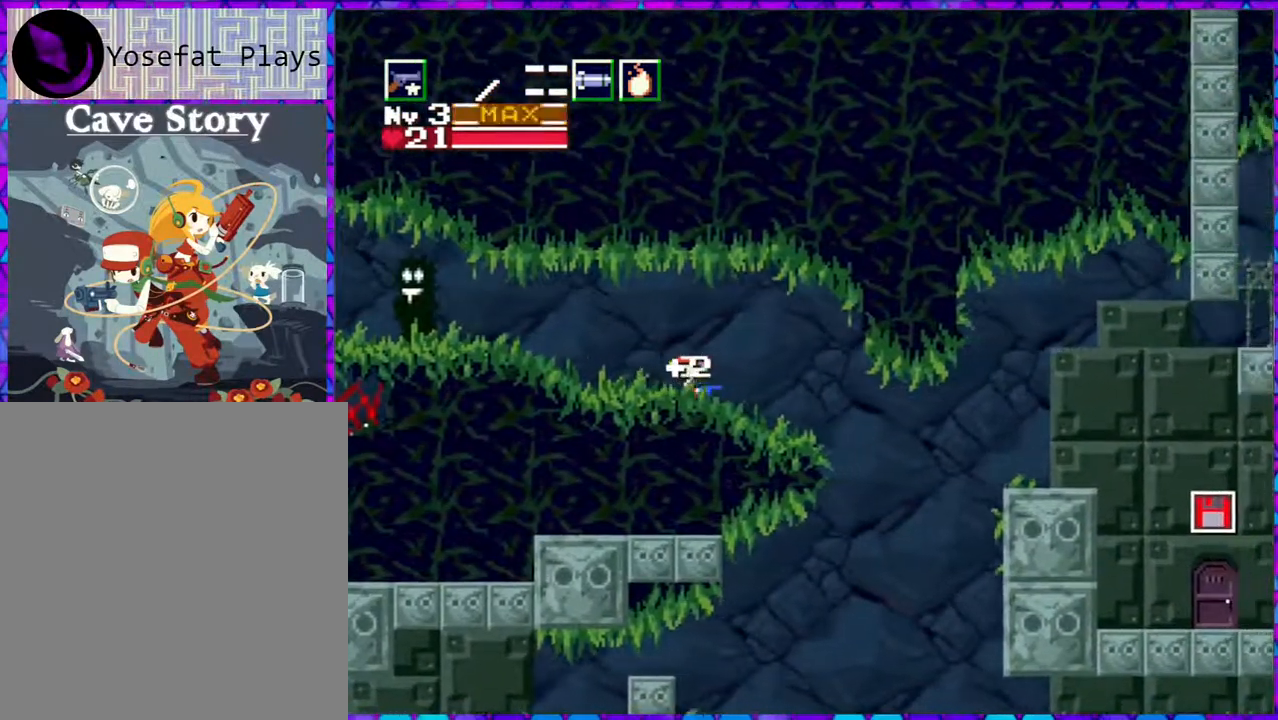
{"buttons": ["DPAD_RIGHT"], "right_stick": "center", "events": [[17, "DPAD_RIGHT", "up"], [483, "DPAD_RIGHT", "down"]]}
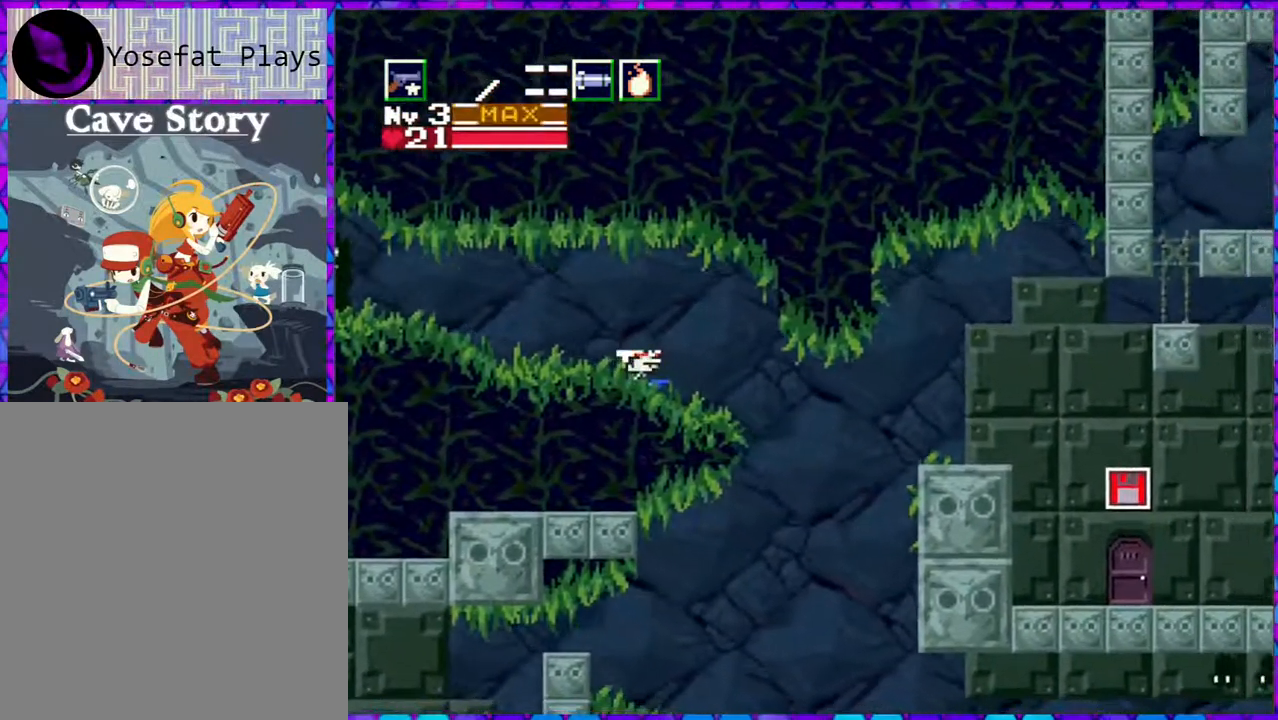
{"buttons": ["DPAD_RIGHT"], "right_stick": "center", "events": []}
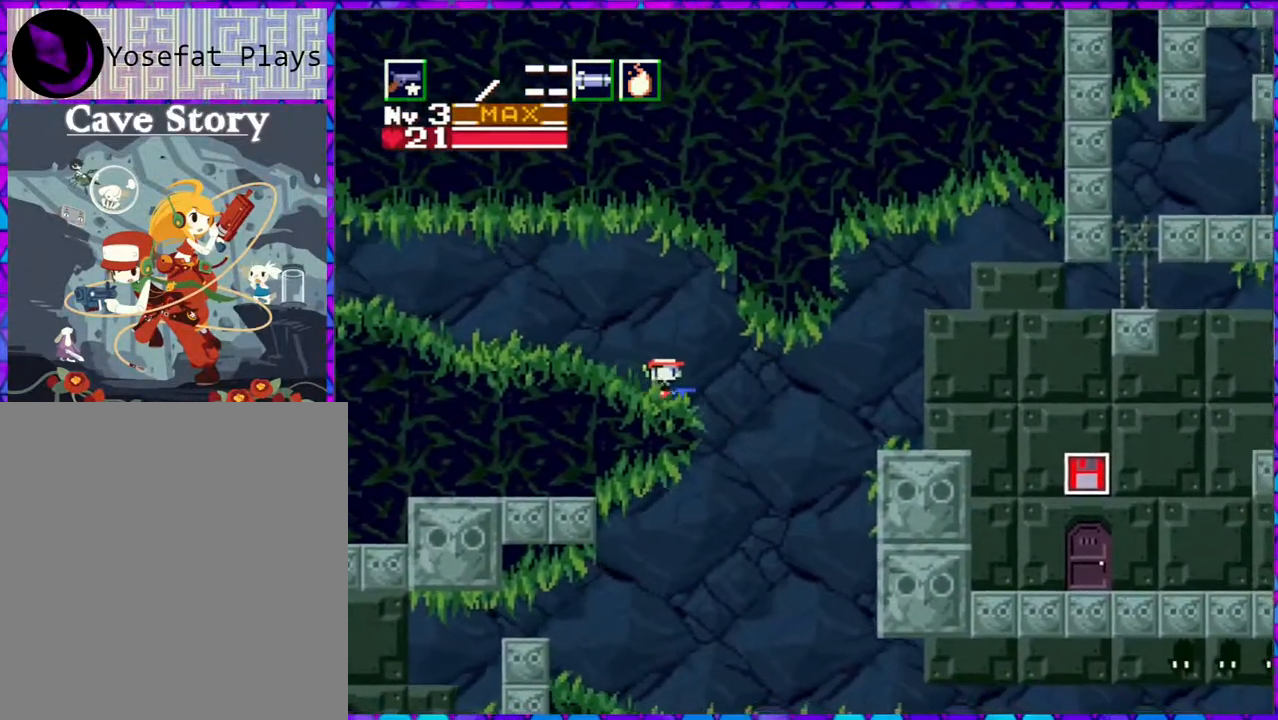
{"buttons": ["DPAD_LEFT"], "right_stick": "center", "events": [[133, "DPAD_UP", "down"], [150, "DPAD_RIGHT", "up"], [183, "DPAD_LEFT", "down"], [183, "DPAD_UP", "up"]]}
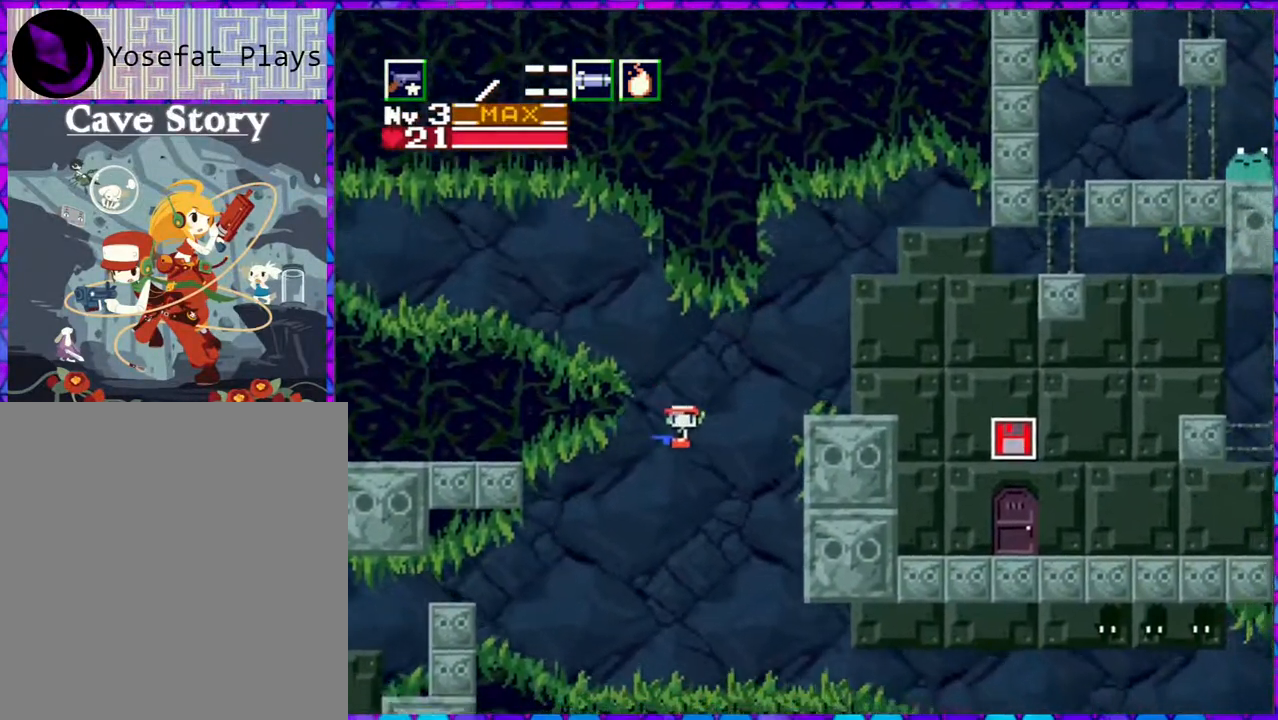
{"buttons": ["DPAD_LEFT"], "right_stick": "center", "events": []}
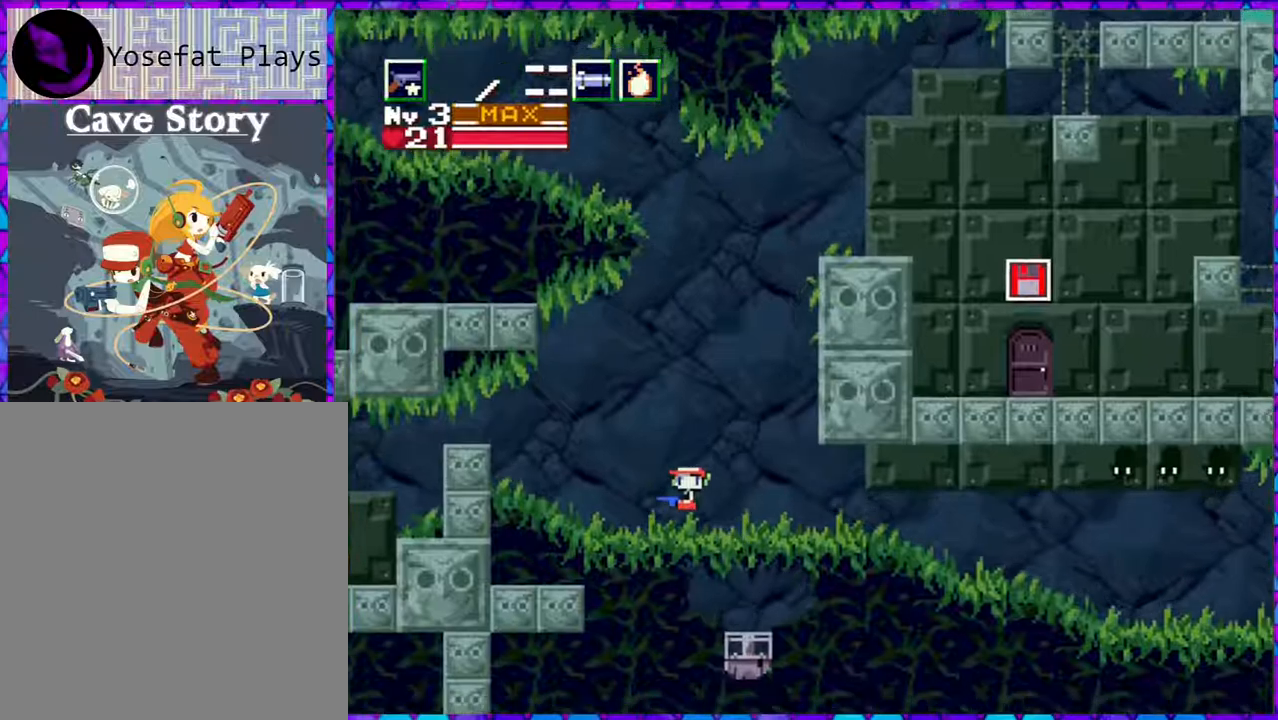
{"buttons": ["B", "DPAD_LEFT"], "right_stick": "center", "events": [[333, "B", "down"]]}
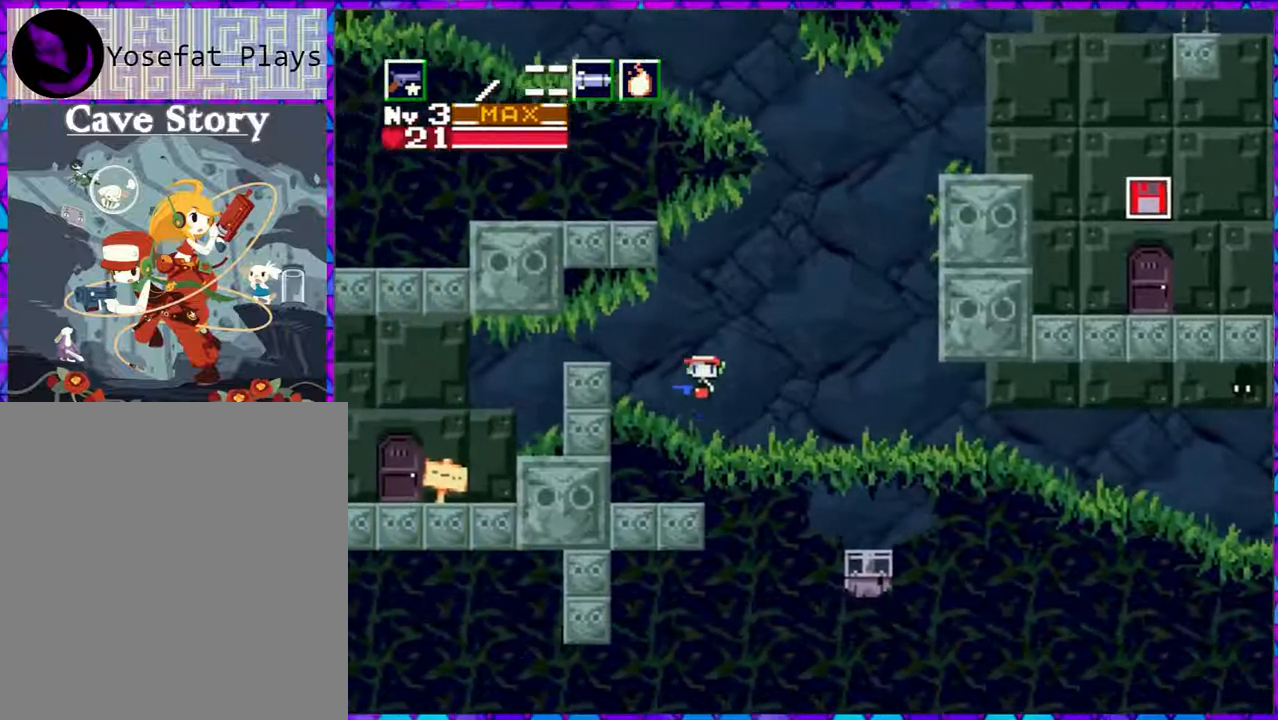
{"buttons": ["DPAD_LEFT"], "right_stick": "center", "events": [[167, "B", "up"]]}
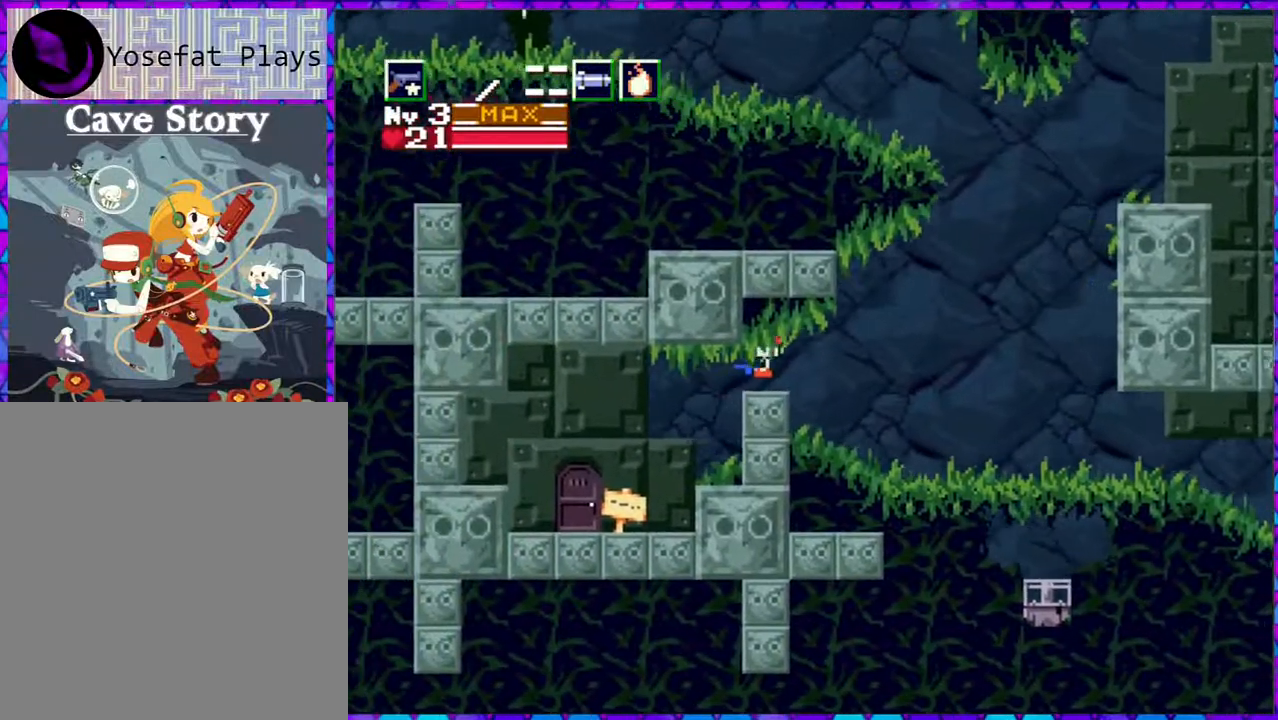
{"buttons": ["DPAD_RIGHT"], "right_stick": "center", "events": [[367, "DPAD_LEFT", "up"], [417, "DPAD_RIGHT", "down"]]}
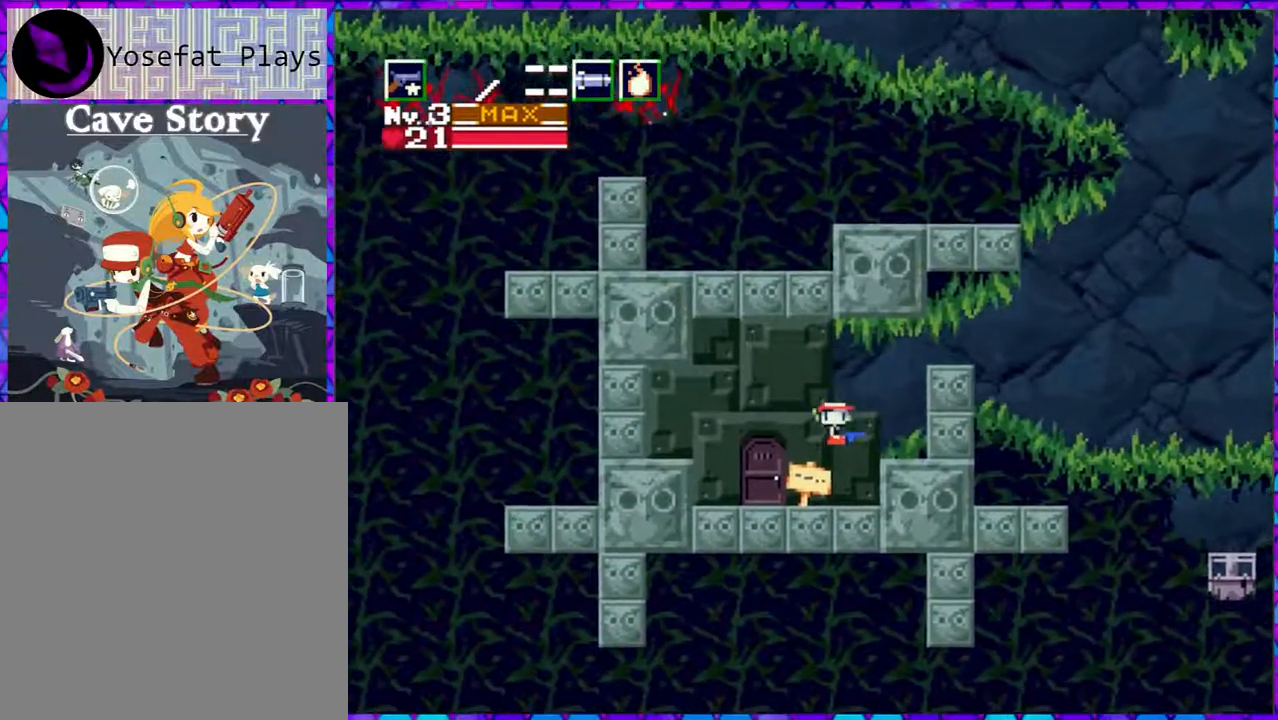
{"buttons": ["DPAD_DOWN"], "right_stick": "center", "events": [[283, "DPAD_RIGHT", "up"], [450, "DPAD_DOWN", "down"]]}
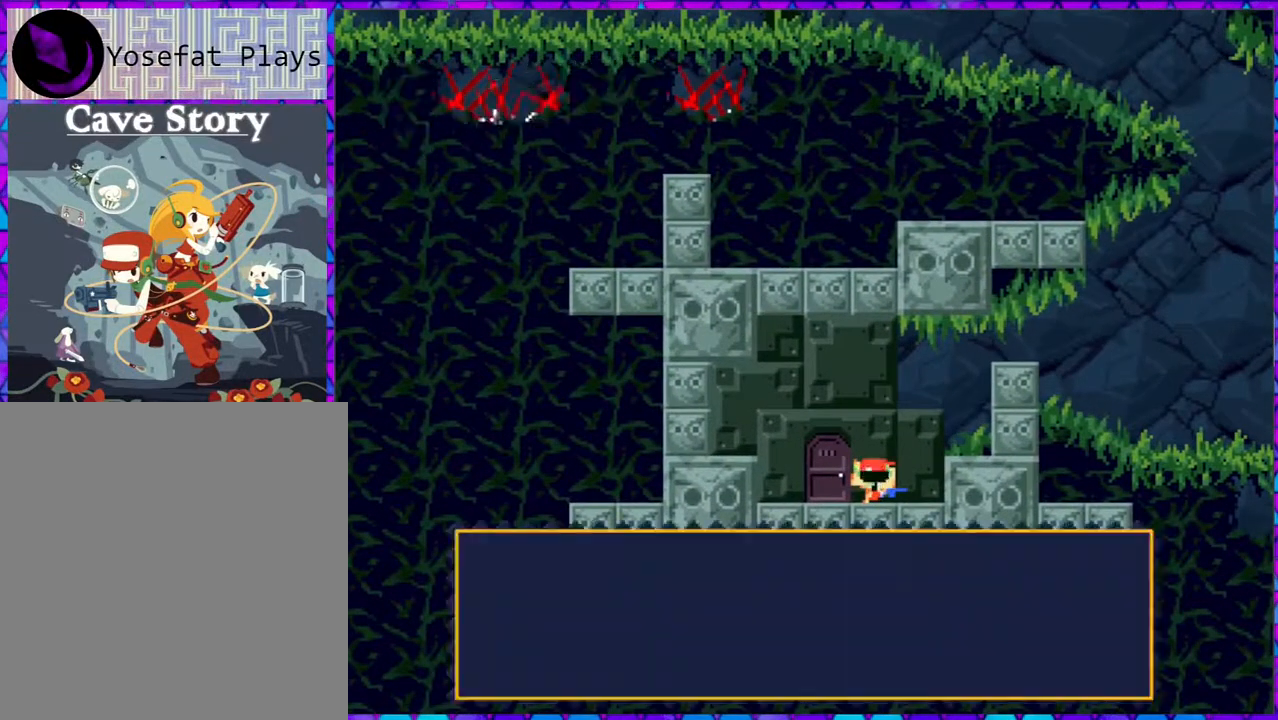
{"buttons": ["B"], "right_stick": "center", "events": [[67, "DPAD_DOWN", "up"], [333, "B", "down"]]}
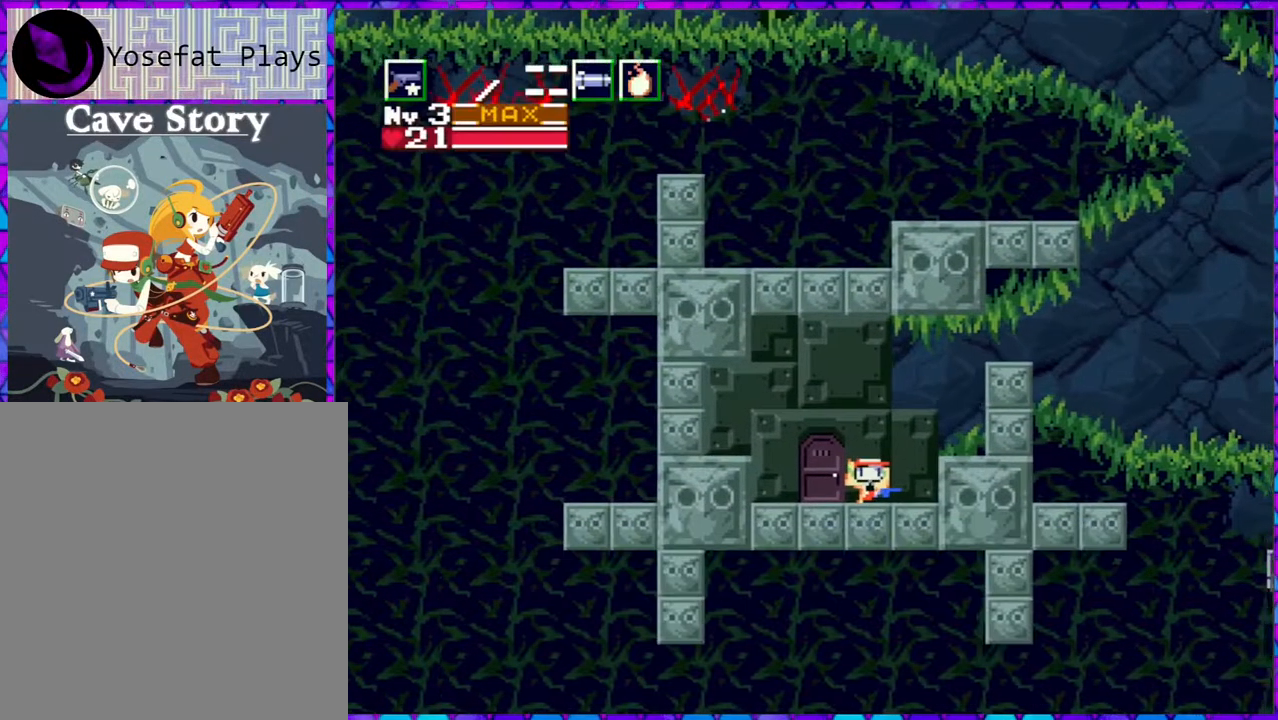
{"buttons": ["DPAD_LEFT"], "right_stick": "center", "events": [[83, "B", "up"], [233, "DPAD_LEFT", "down"]]}
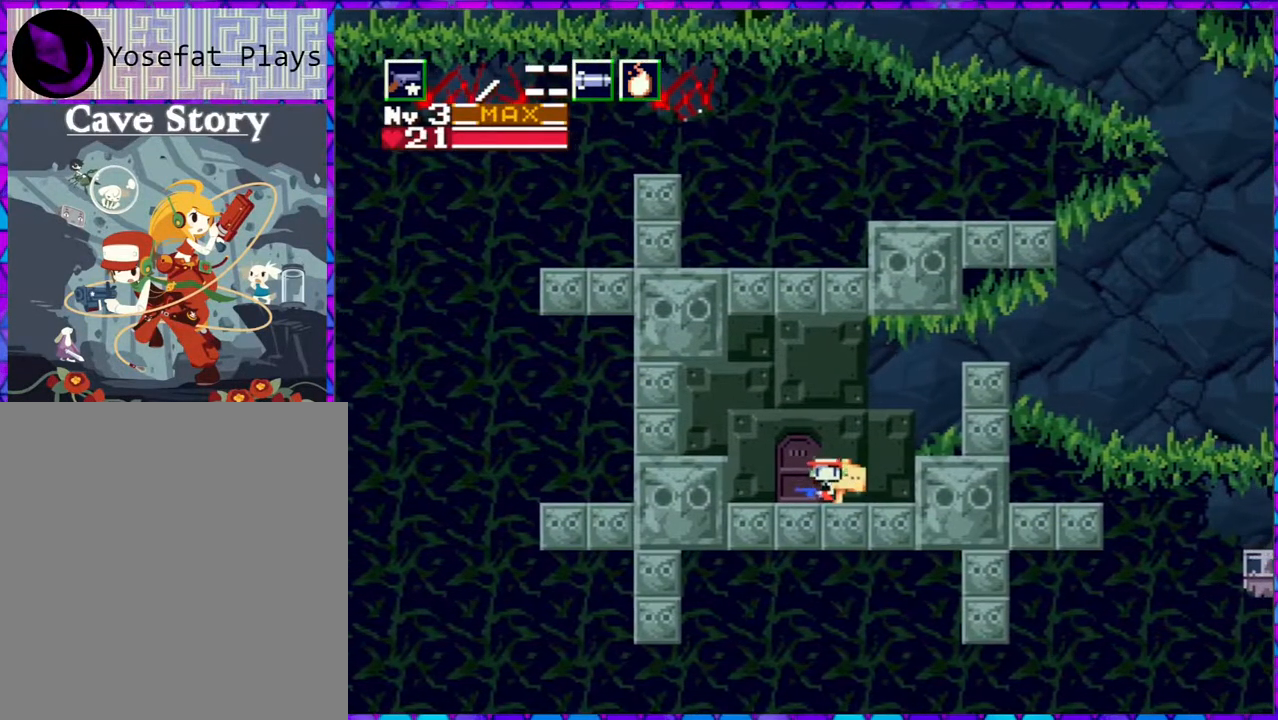
{"buttons": [], "right_stick": "center", "events": [[67, "DPAD_LEFT", "up"], [200, "DPAD_DOWN", "down"], [333, "DPAD_DOWN", "up"]]}
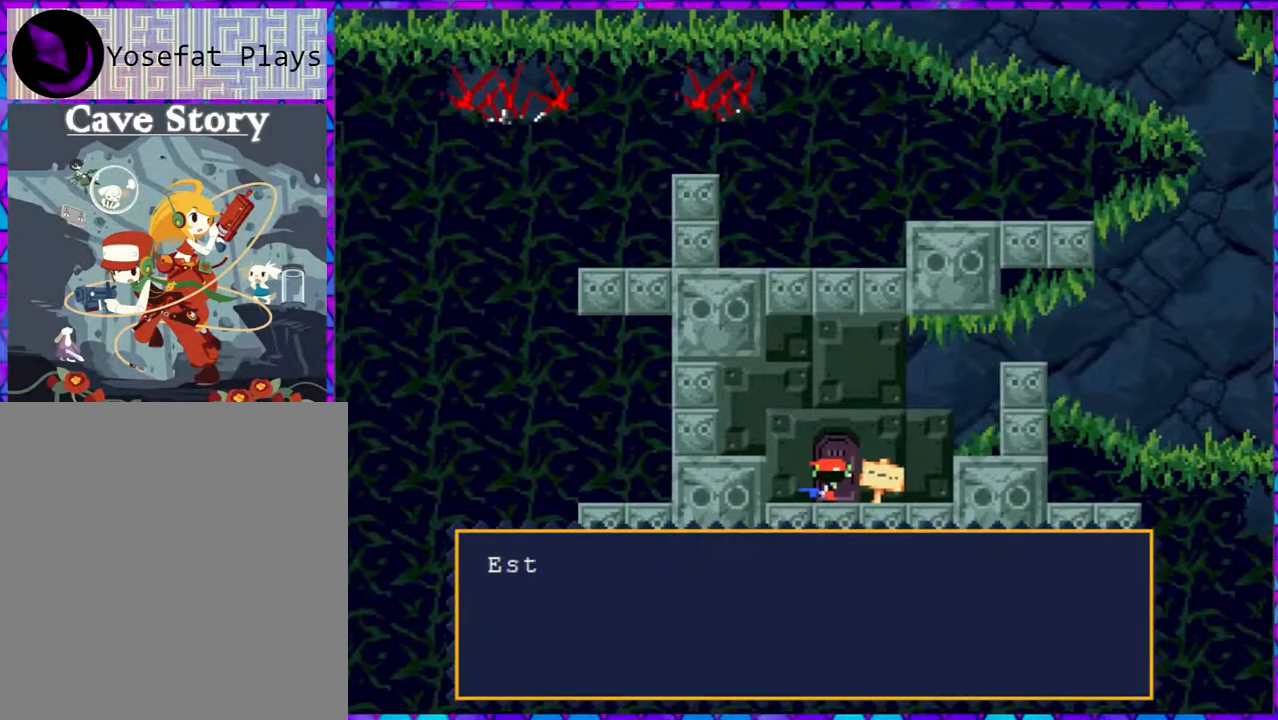
{"buttons": ["B"], "right_stick": "center", "events": [[200, "B", "down"]]}
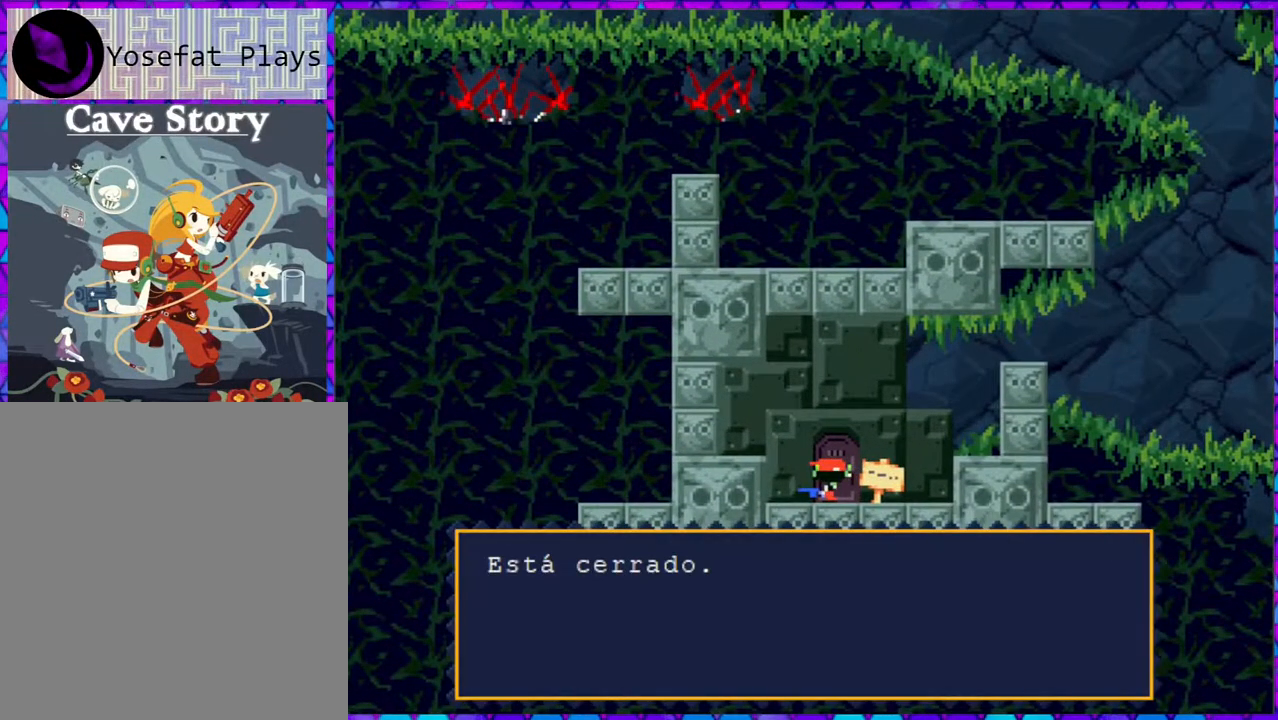
{"buttons": ["DPAD_RIGHT"], "right_stick": "center", "events": [[200, "B", "up"], [283, "B", "down"], [417, "DPAD_RIGHT", "down"], [433, "B", "up"]]}
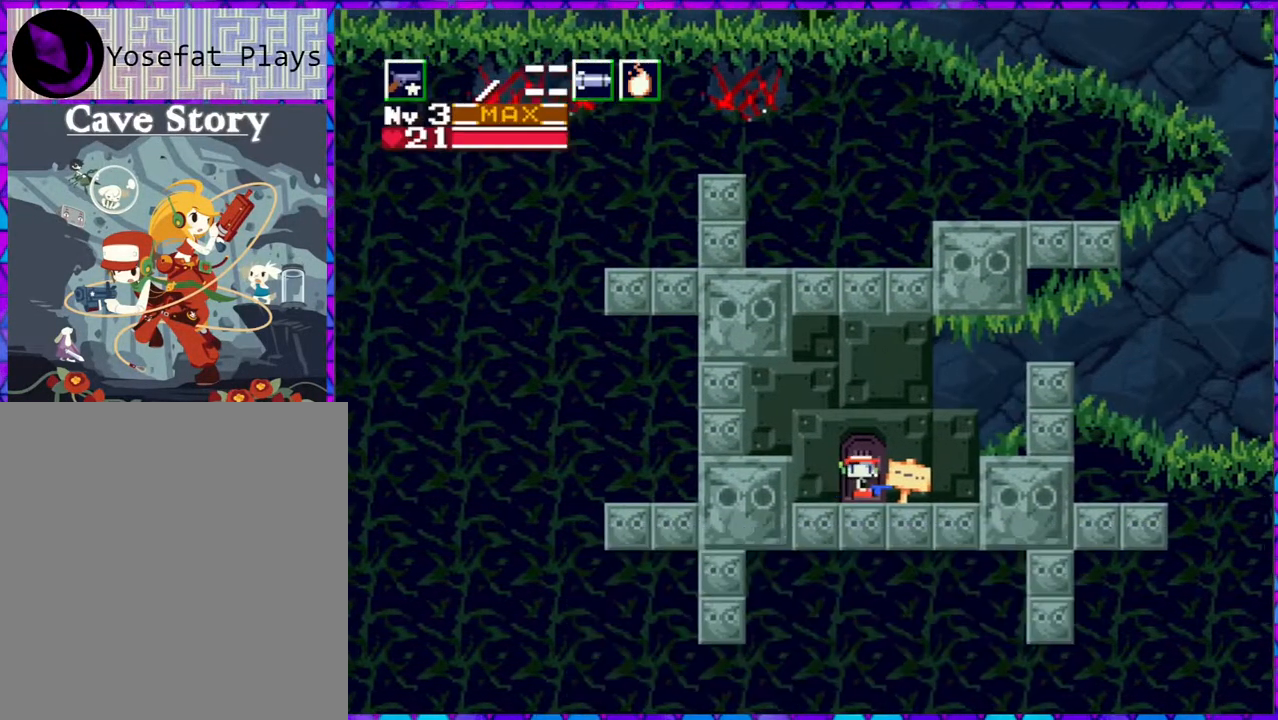
{"buttons": ["B", "DPAD_RIGHT"], "right_stick": "center", "events": [[233, "B", "down"]]}
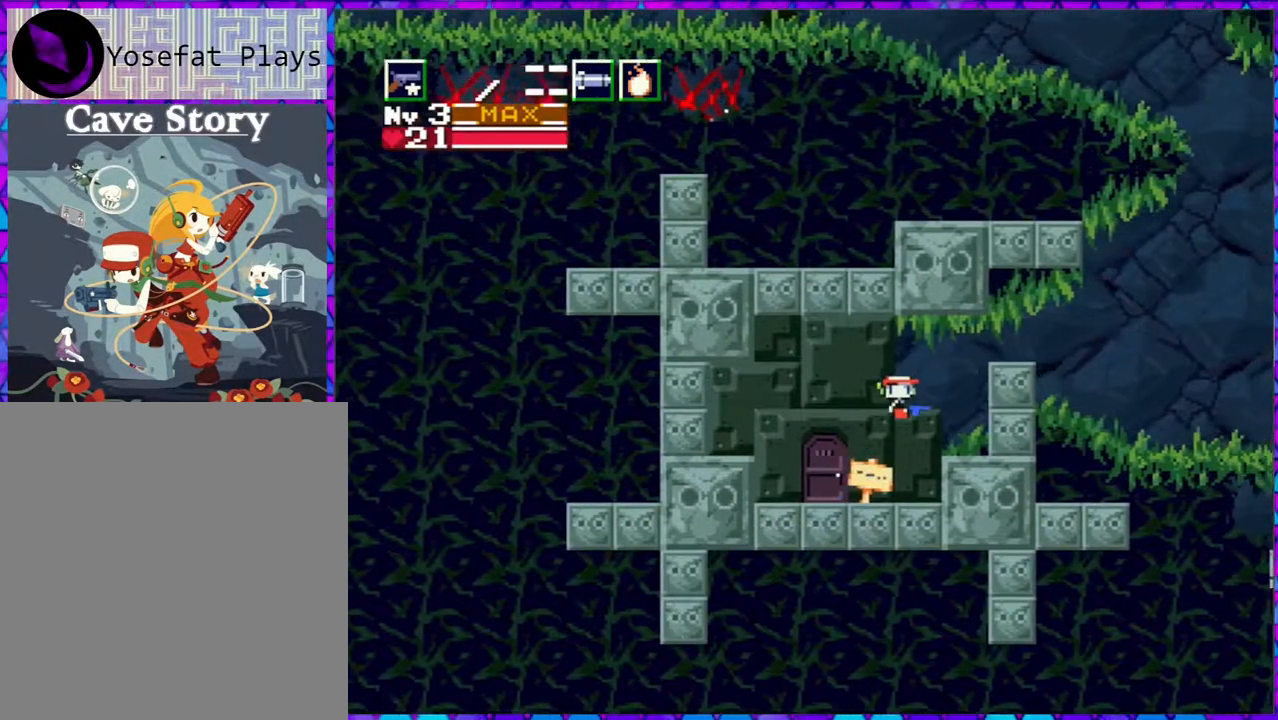
{"buttons": ["B", "DPAD_RIGHT"], "right_stick": "center", "events": []}
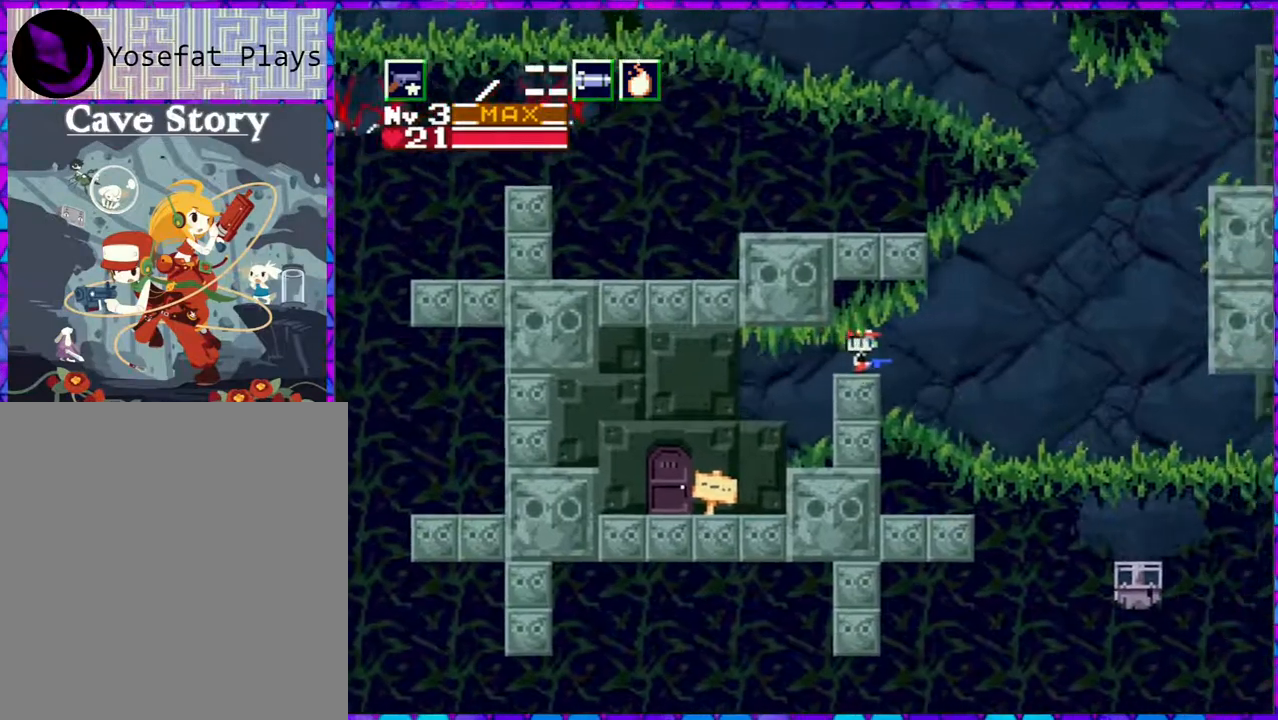
{"buttons": ["DPAD_RIGHT"], "right_stick": "center", "events": [[50, "B", "up"]]}
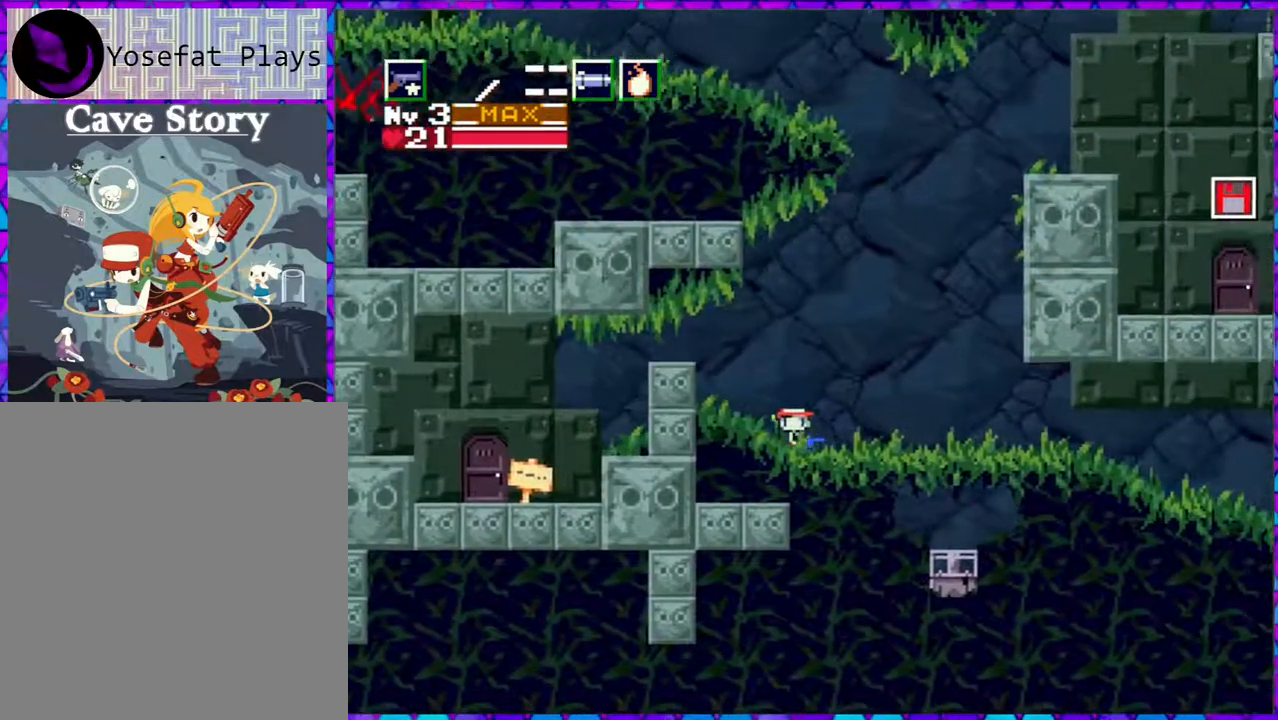
{"buttons": ["DPAD_RIGHT"], "right_stick": "center", "events": []}